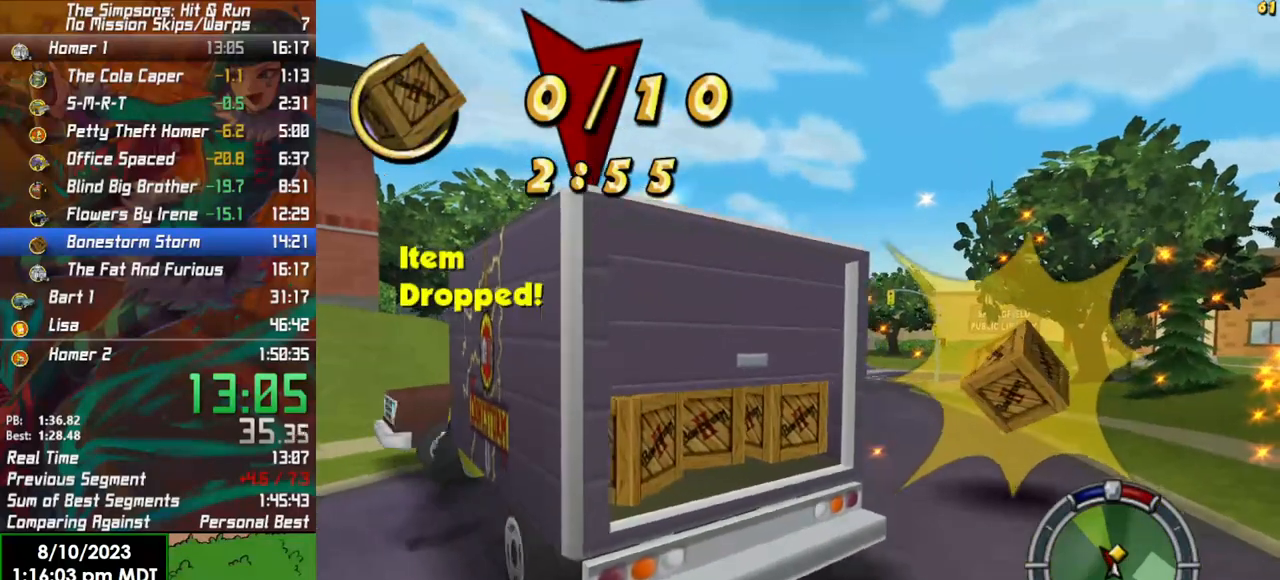
Gameplay with a controller (Xbox layout); each line is a JSON object with the inputs held at the frame after it (dt_ms = milliseconds from this image to that frame). "events" lists button and stick changes between this image and that frame as [ms after this image, input, new state], when the widget could be followed in between.
{"dt_ms": 500, "buttons": ["R2"], "left_stick": "center", "right_stick": "center", "events": [[17, "L2", "up"], [67, "R2", "down"], [83, "X", "down"], [217, "X", "up"]]}
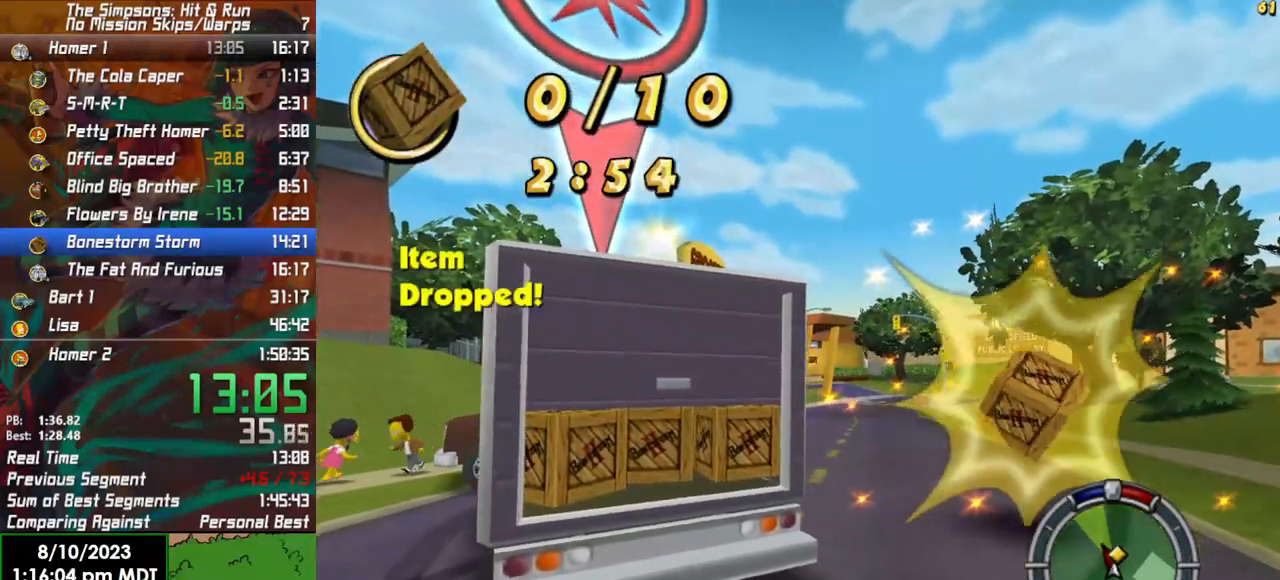
{"dt_ms": 500, "buttons": ["R2"], "left_stick": "center", "right_stick": "center", "events": [[83, "left_stick", "left"], [383, "left_stick", "center"]]}
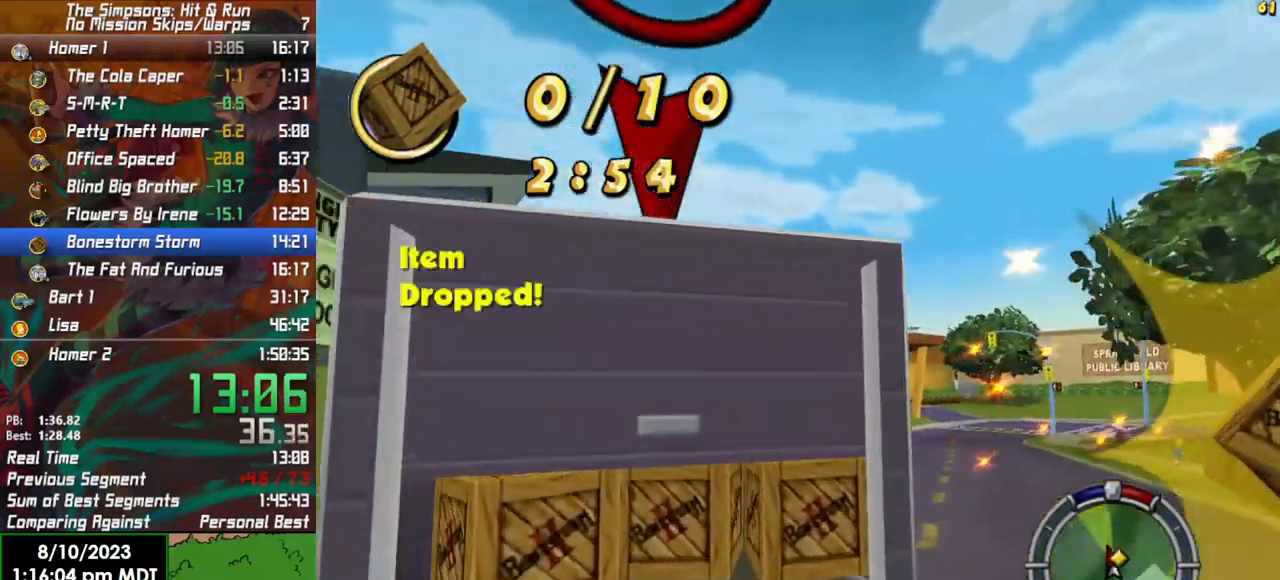
{"dt_ms": 500, "buttons": ["L2"], "left_stick": "left", "right_stick": "center", "events": [[67, "left_stick", "left"], [150, "L2", "down"], [183, "R2", "up"], [217, "left_stick", "center"], [433, "left_stick", "left"]]}
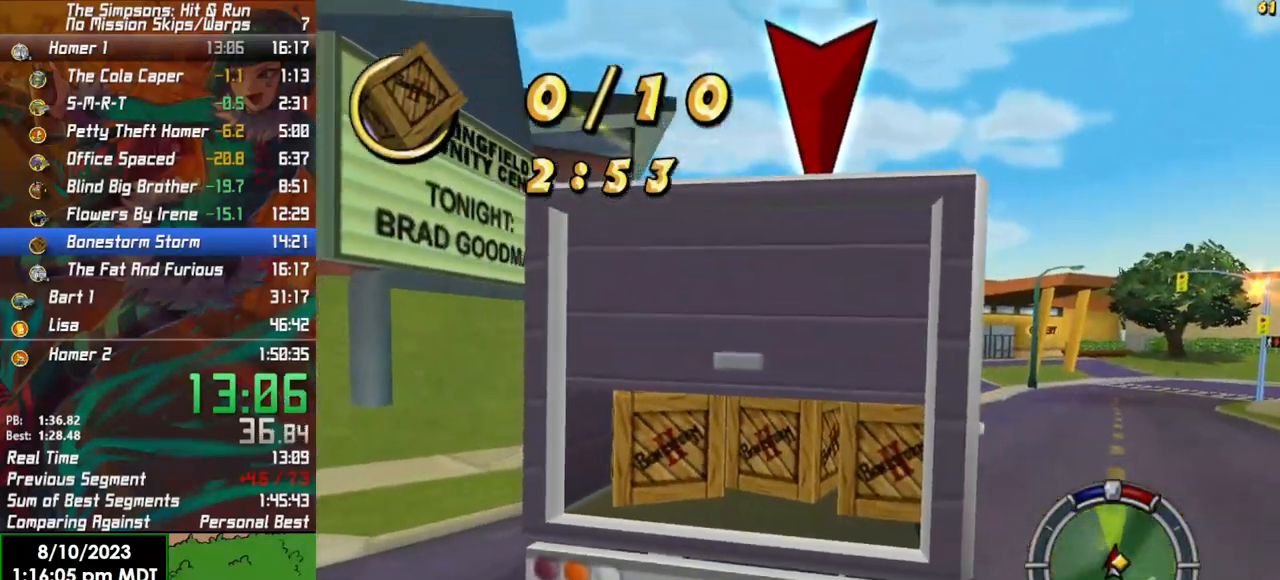
{"dt_ms": 500, "buttons": ["X", "R2"], "left_stick": "center", "right_stick": "center", "events": [[317, "R2", "down"], [317, "X", "down"], [350, "L2", "up"], [350, "left_stick", "center"]]}
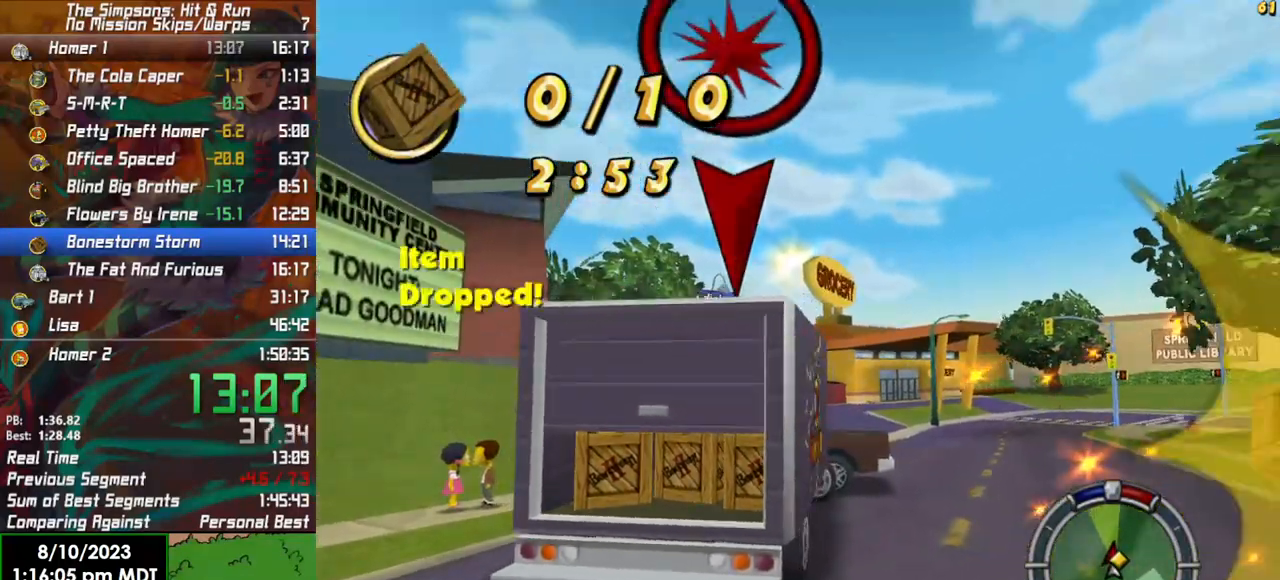
{"dt_ms": 500, "buttons": ["R2"], "left_stick": "center", "right_stick": "center", "events": [[17, "X", "up"], [183, "left_stick", "left"], [483, "left_stick", "center"]]}
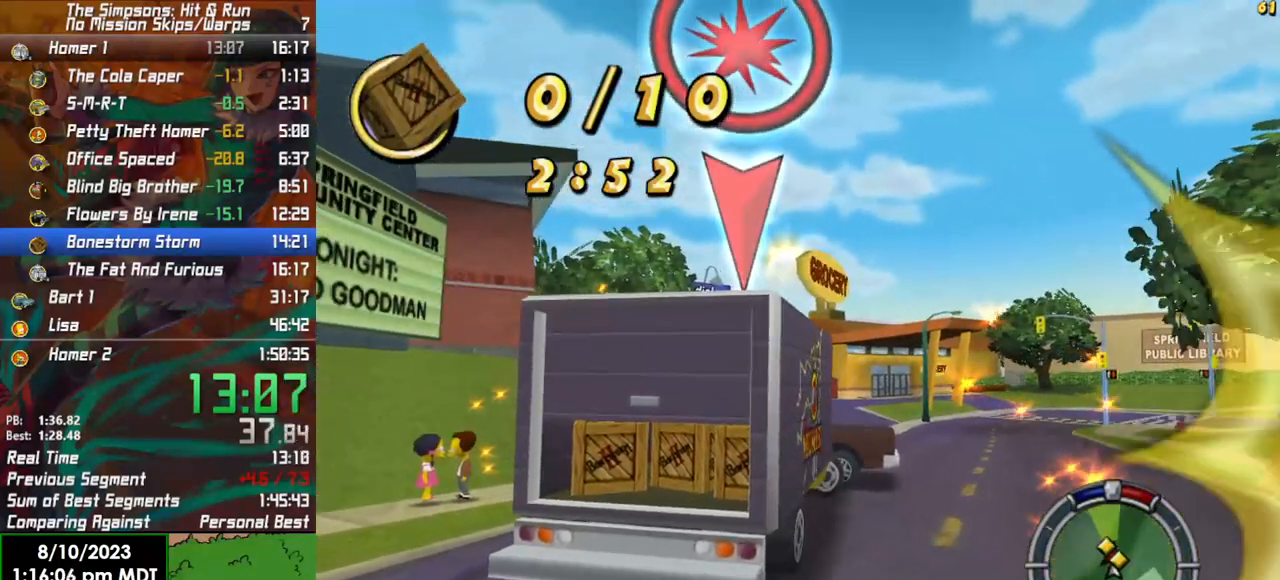
{"dt_ms": 500, "buttons": ["L2"], "left_stick": "left", "right_stick": "center", "events": [[367, "L2", "down"], [367, "left_stick", "left"], [383, "R2", "up"]]}
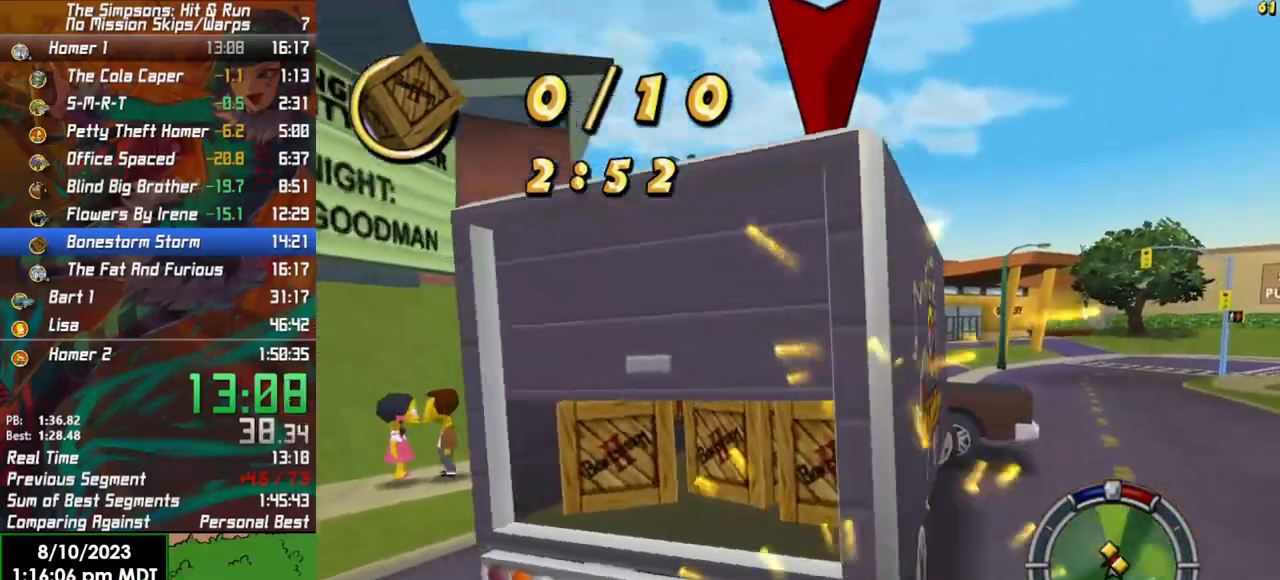
{"dt_ms": 500, "buttons": ["L2"], "left_stick": "left", "right_stick": "center", "events": [[150, "left_stick", "center"], [233, "left_stick", "left"]]}
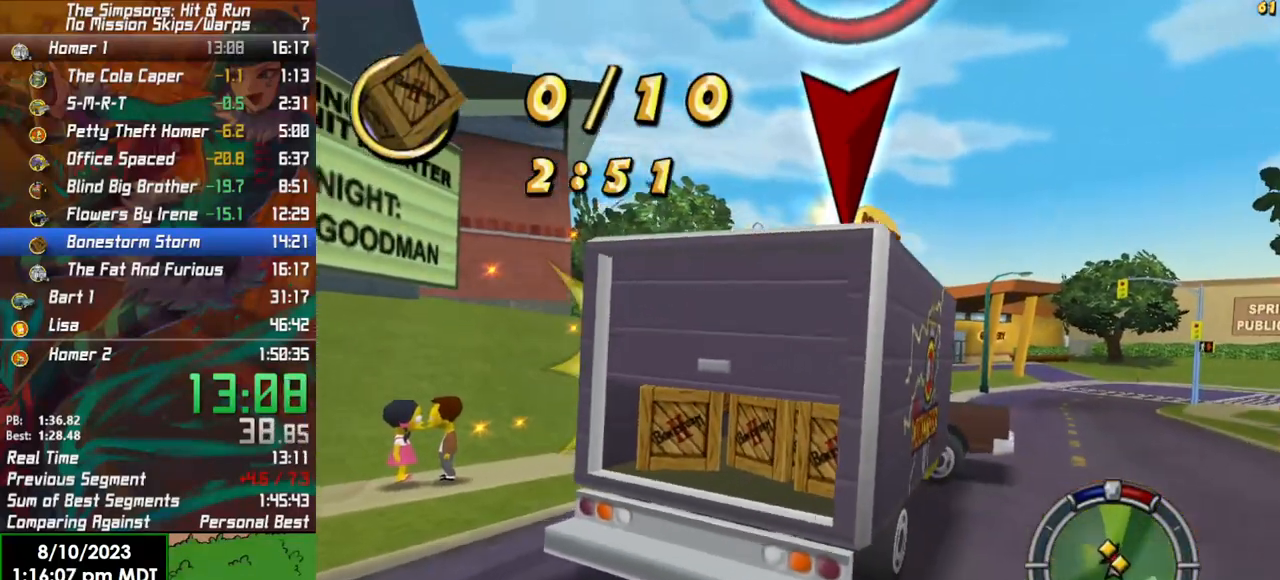
{"dt_ms": 500, "buttons": ["R2"], "left_stick": "left", "right_stick": "center", "events": [[200, "X", "down"], [200, "left_stick", "center"], [217, "R2", "down"], [233, "L2", "up"], [333, "X", "up"], [400, "left_stick", "left"]]}
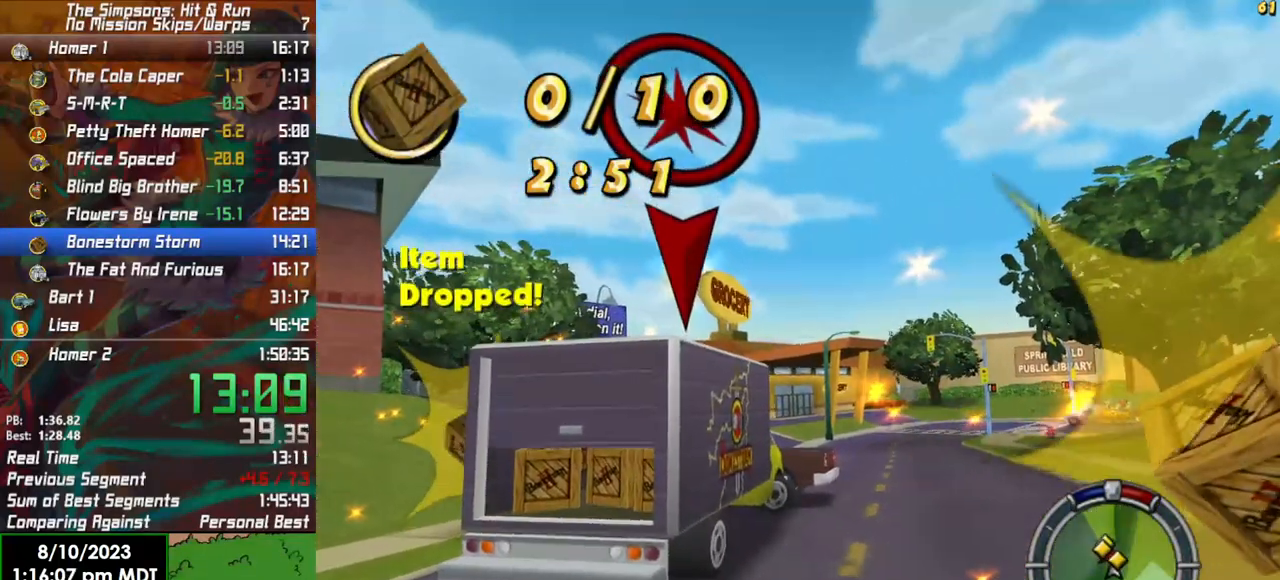
{"dt_ms": 500, "buttons": ["R2"], "left_stick": "left", "right_stick": "center", "events": []}
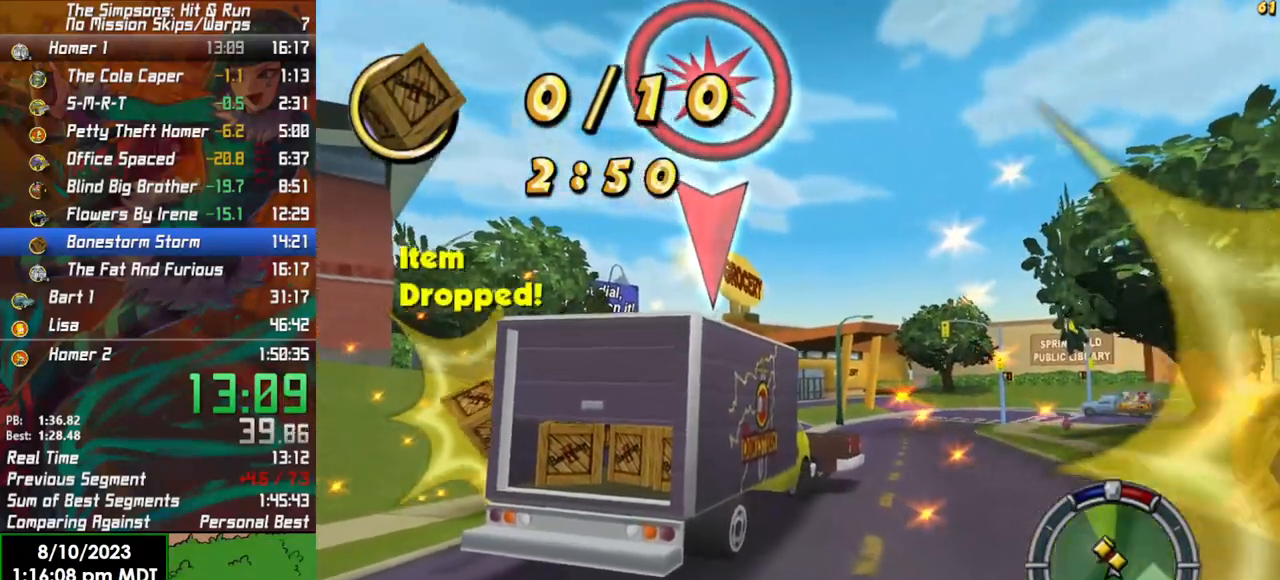
{"dt_ms": 500, "buttons": ["L2"], "left_stick": "left", "right_stick": "center", "events": [[483, "L2", "down"], [500, "R2", "up"]]}
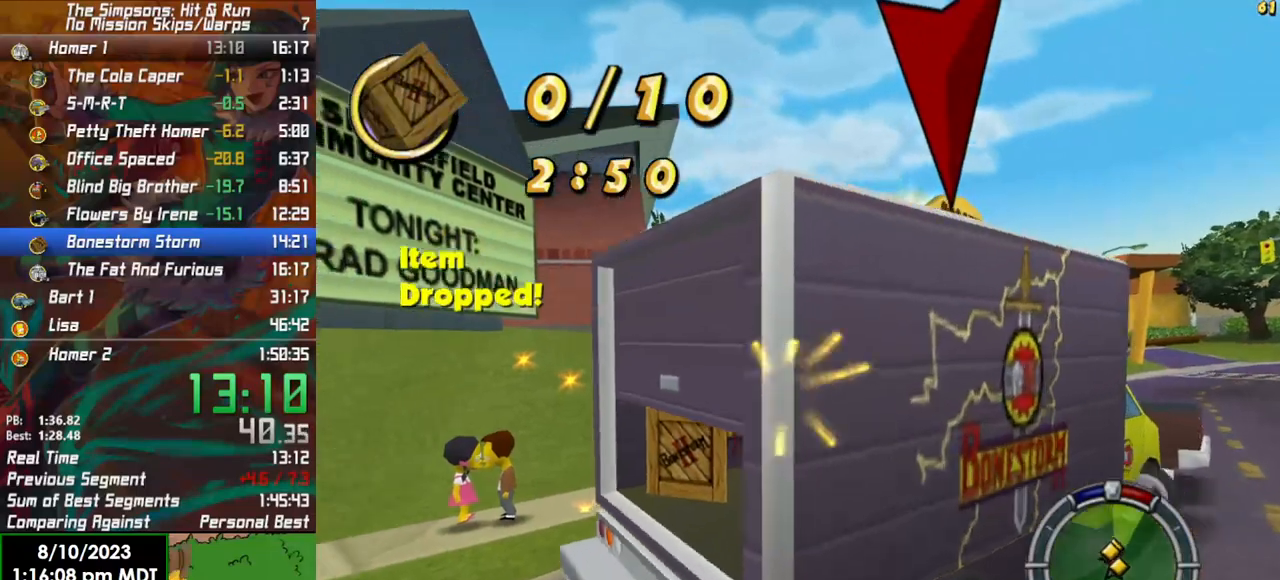
{"dt_ms": 500, "buttons": ["L2"], "left_stick": "left", "right_stick": "center", "events": [[83, "X", "down"], [200, "X", "up"]]}
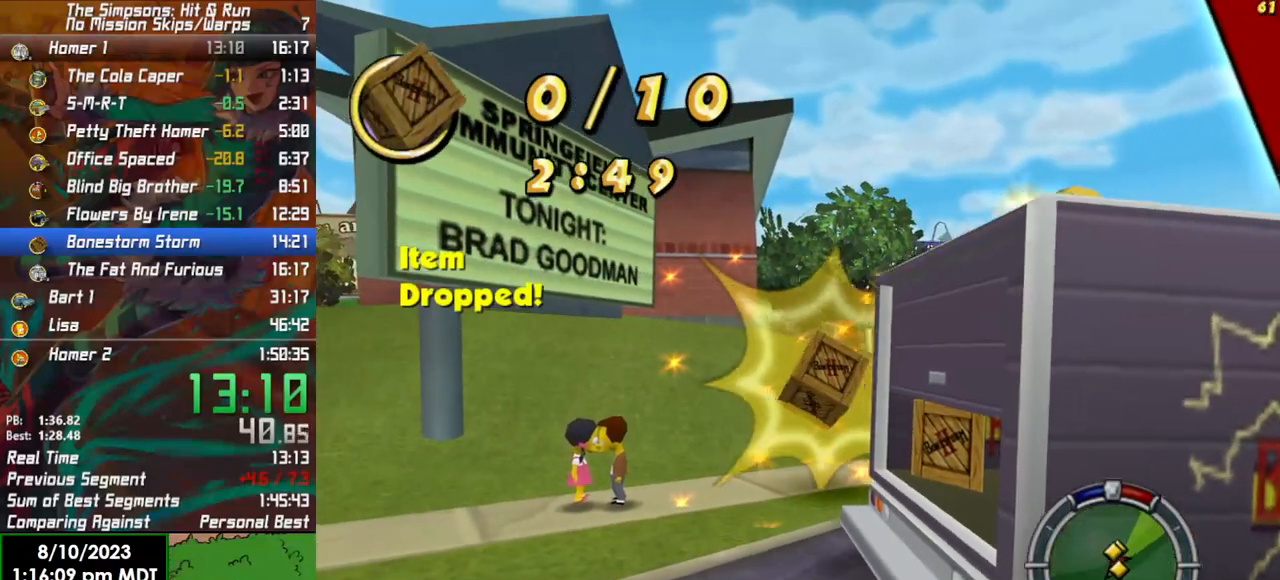
{"dt_ms": 500, "buttons": ["X", "R2"], "left_stick": "center", "right_stick": "center", "events": [[433, "L2", "up"], [450, "R2", "down"], [467, "X", "down"], [500, "left_stick", "center"]]}
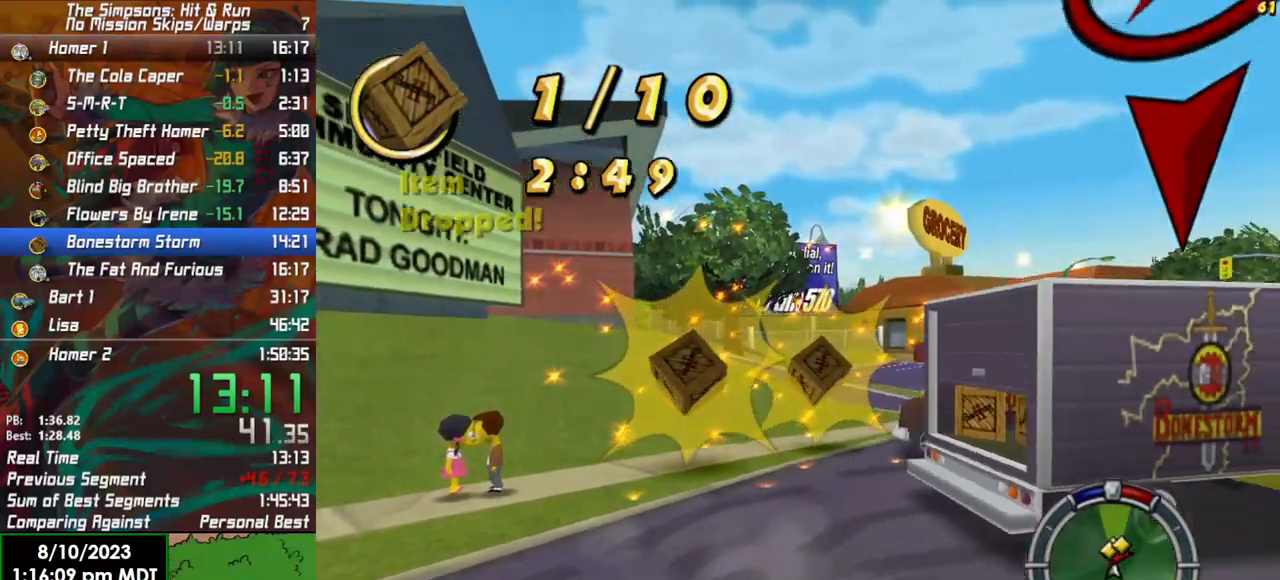
{"dt_ms": 500, "buttons": ["R2"], "left_stick": "left", "right_stick": "center", "events": [[133, "X", "up"], [183, "left_stick", "left"]]}
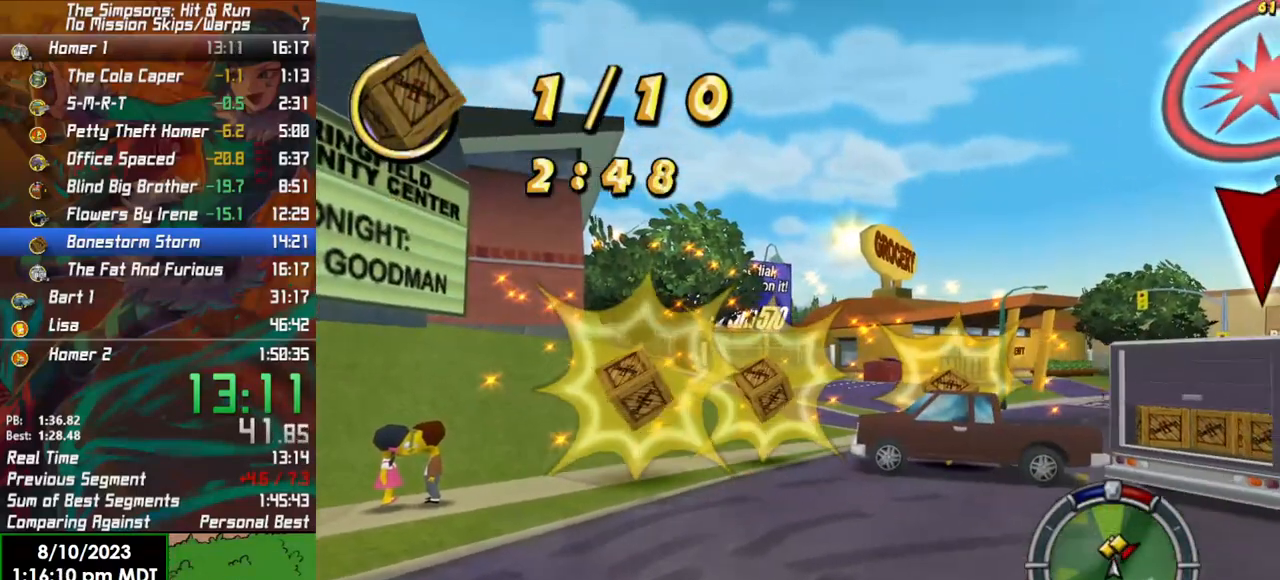
{"dt_ms": 500, "buttons": ["R2"], "left_stick": "right", "right_stick": "center", "events": [[117, "left_stick", "up-left"], [283, "left_stick", "center"], [500, "left_stick", "right"]]}
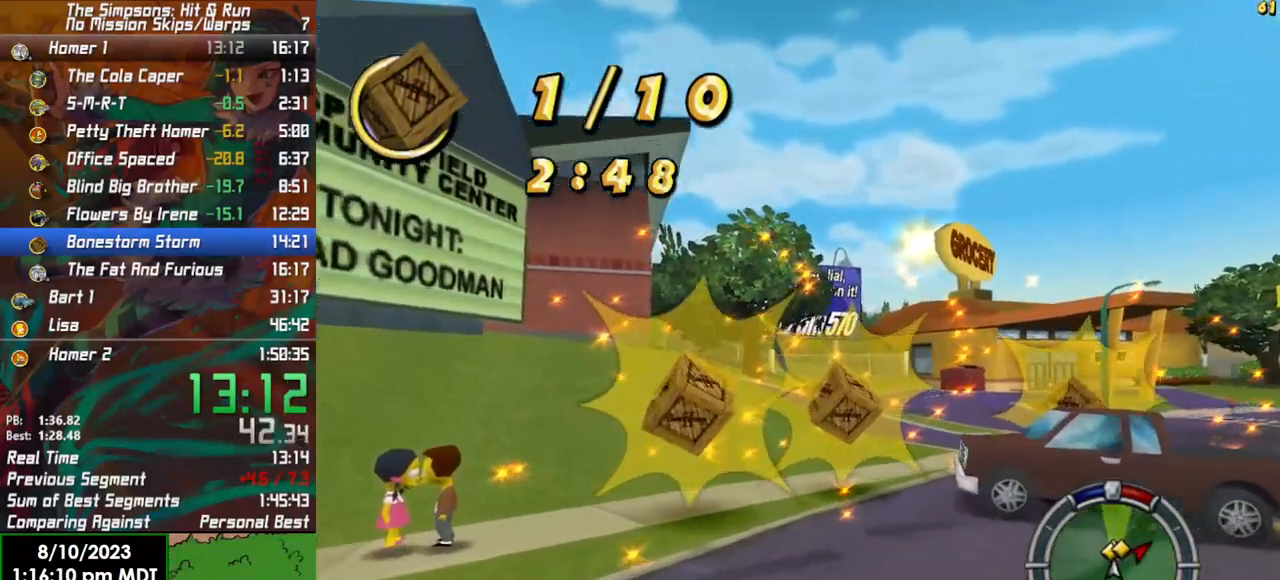
{"dt_ms": 500, "buttons": ["R2"], "left_stick": "right", "right_stick": "center", "events": []}
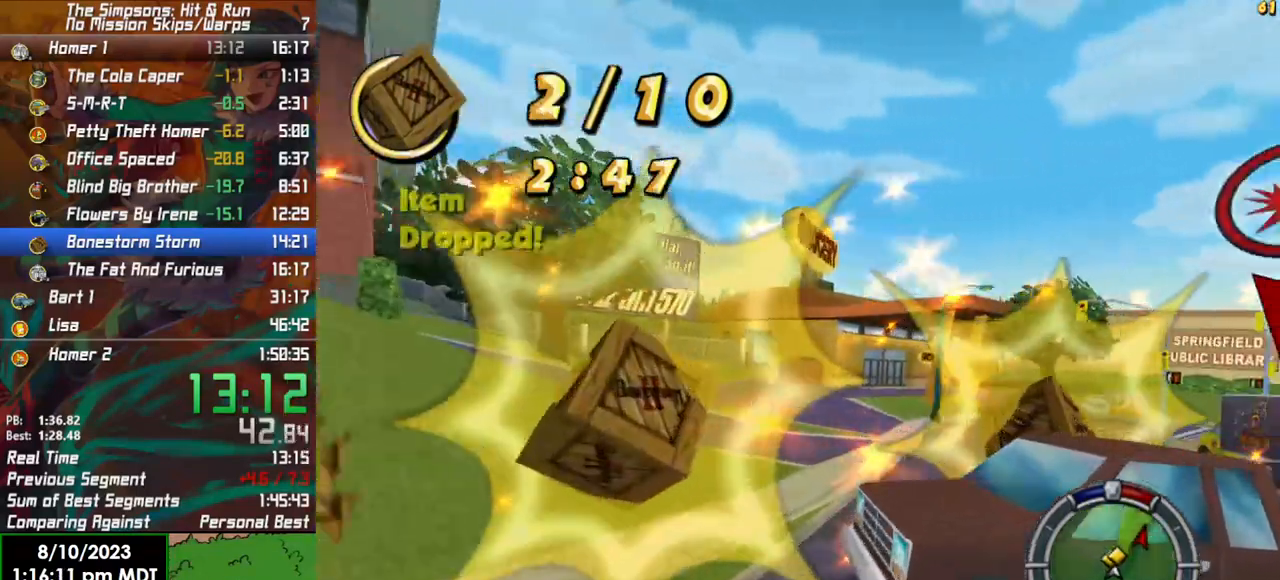
{"dt_ms": 500, "buttons": ["R2"], "left_stick": "right", "right_stick": "center", "events": [[17, "left_stick", "center"], [200, "left_stick", "right"]]}
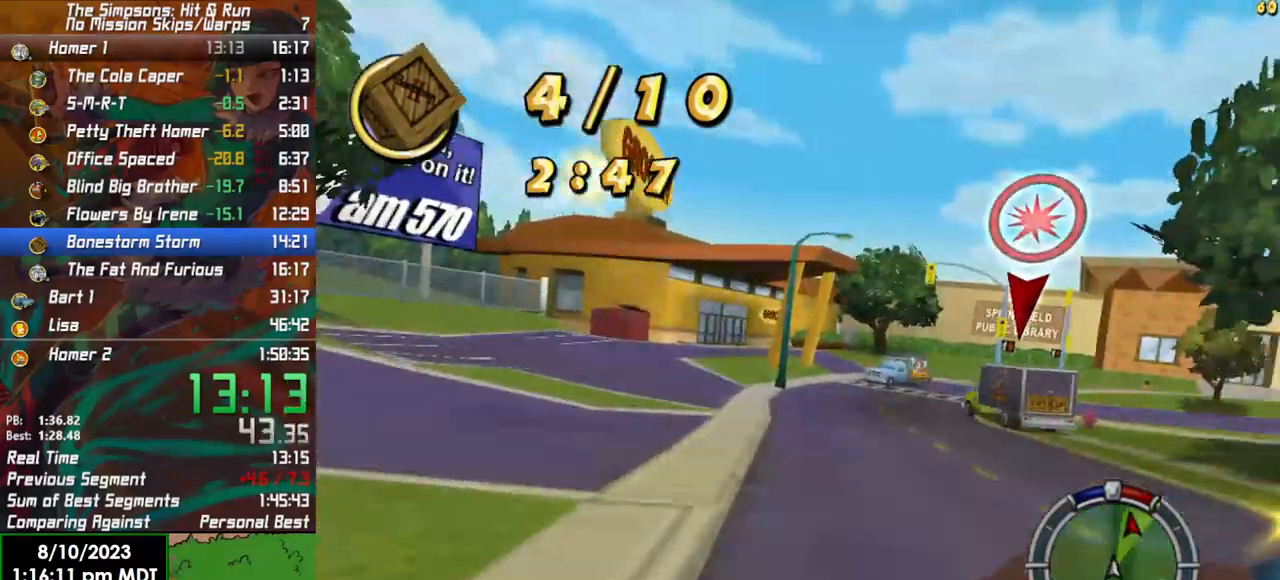
{"dt_ms": 500, "buttons": ["R2"], "left_stick": "center", "right_stick": "center", "events": [[183, "left_stick", "center"]]}
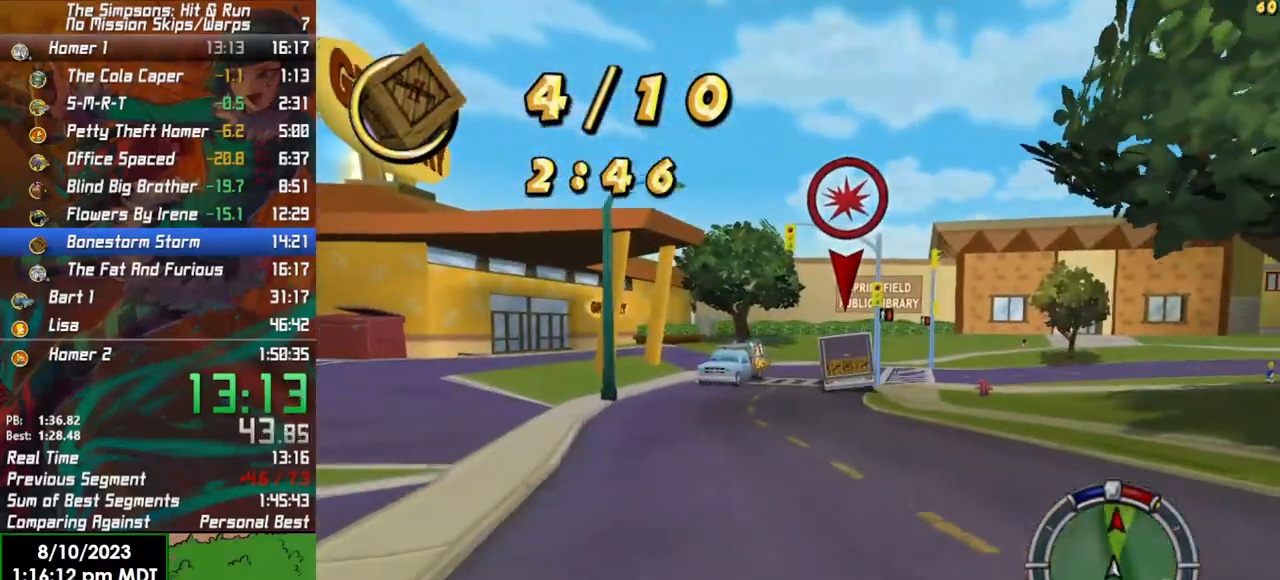
{"dt_ms": 500, "buttons": ["R2"], "left_stick": "right", "right_stick": "center", "events": [[117, "left_stick", "right"]]}
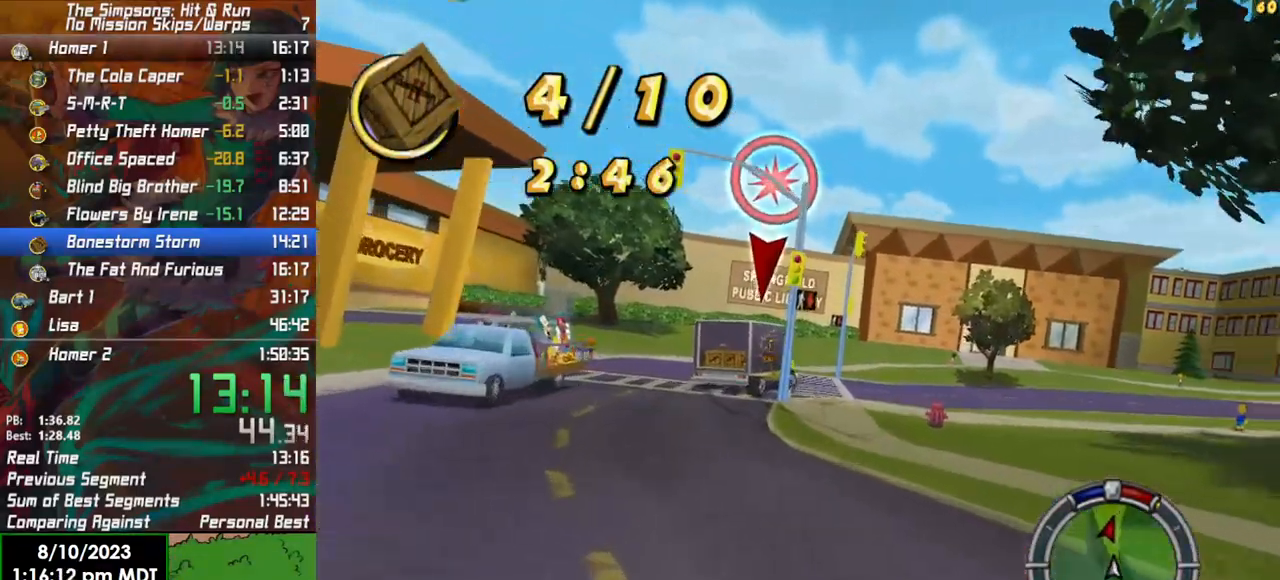
{"dt_ms": 500, "buttons": ["L2"], "left_stick": "center", "right_stick": "center", "events": [[383, "R2", "up"], [500, "L2", "down"], [500, "left_stick", "center"]]}
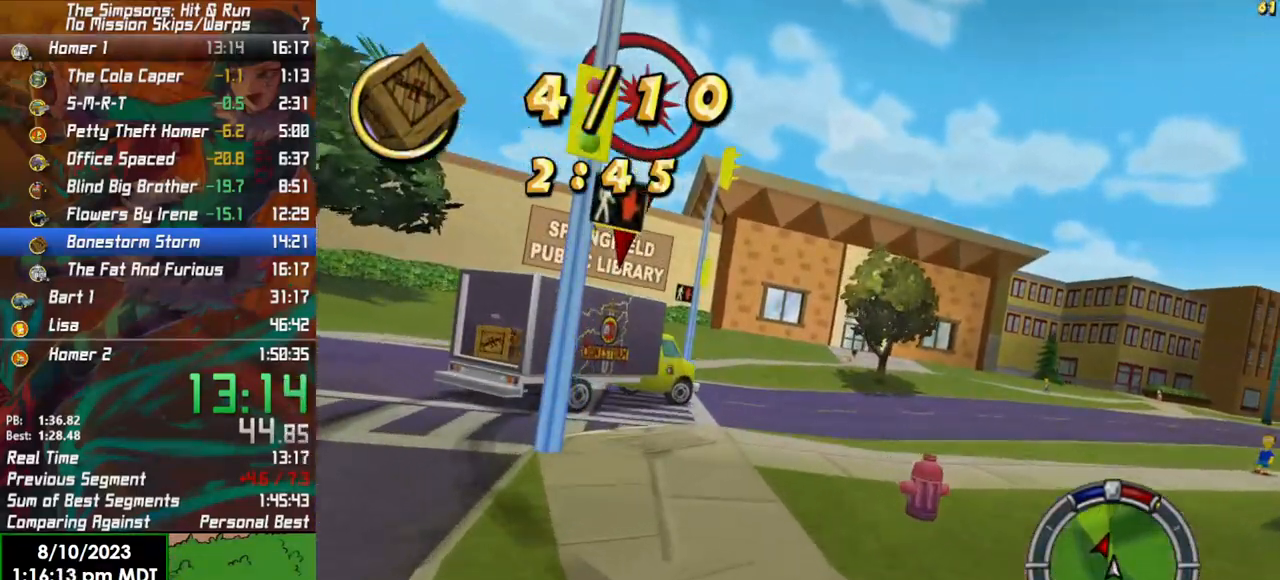
{"dt_ms": 500, "buttons": ["R2"], "left_stick": "right", "right_stick": "center", "events": [[350, "left_stick", "right"], [450, "L2", "up"], [450, "R2", "down"]]}
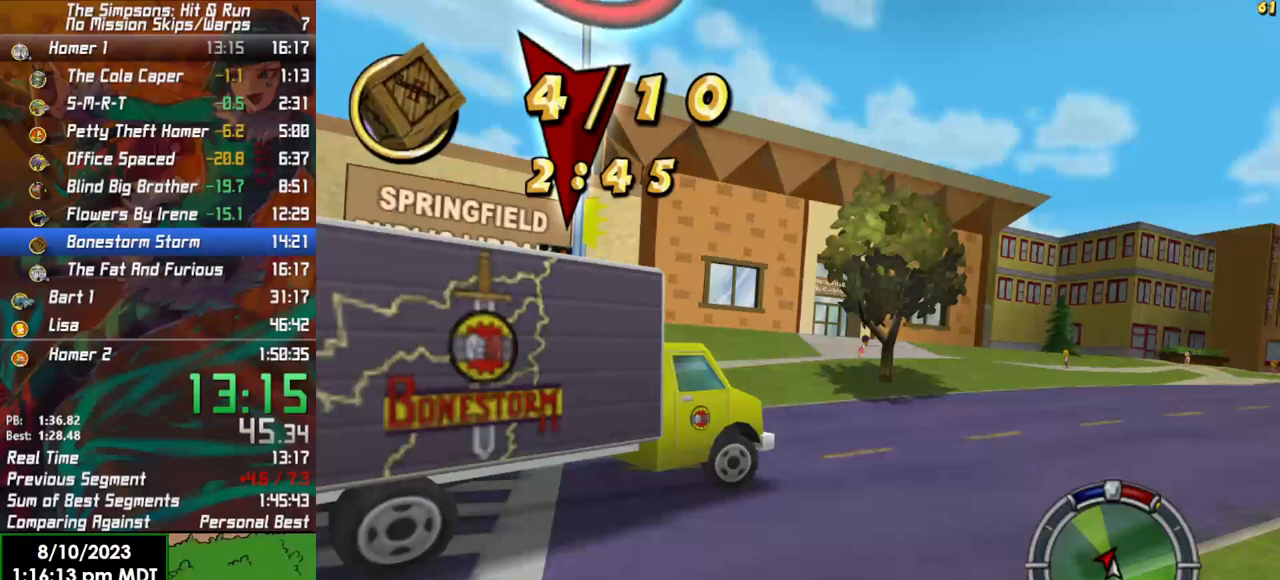
{"dt_ms": 500, "buttons": ["X", "L2"], "left_stick": "right", "right_stick": "center", "events": [[350, "L2", "down"], [367, "R2", "up"], [483, "X", "down"]]}
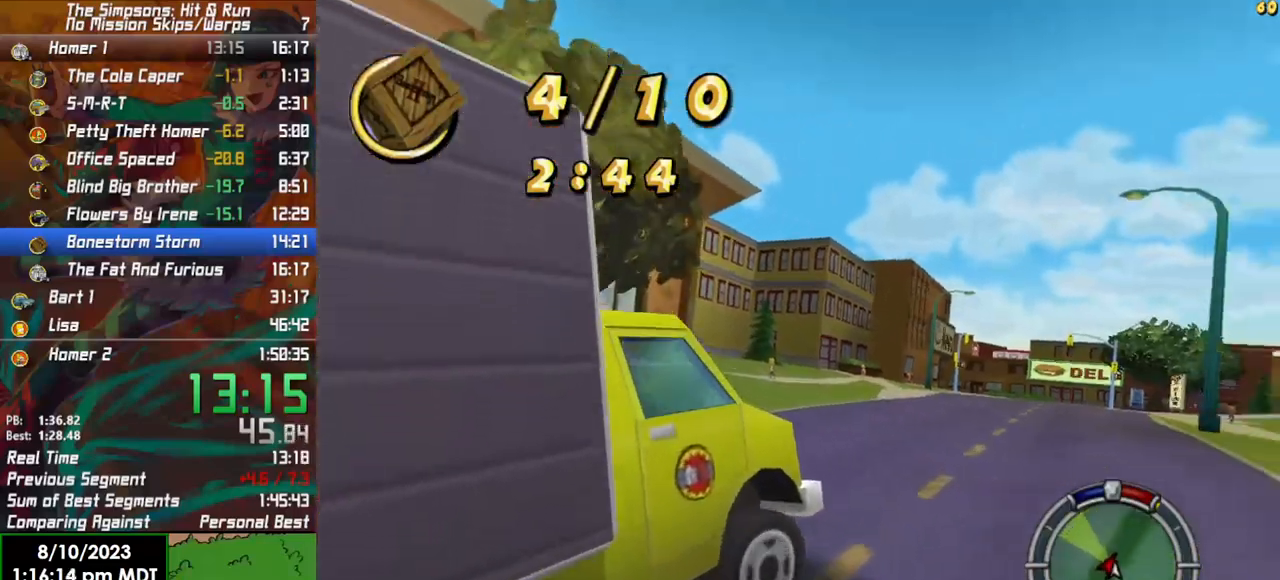
{"dt_ms": 1000, "buttons": ["R2"], "left_stick": "left", "right_stick": "center"}
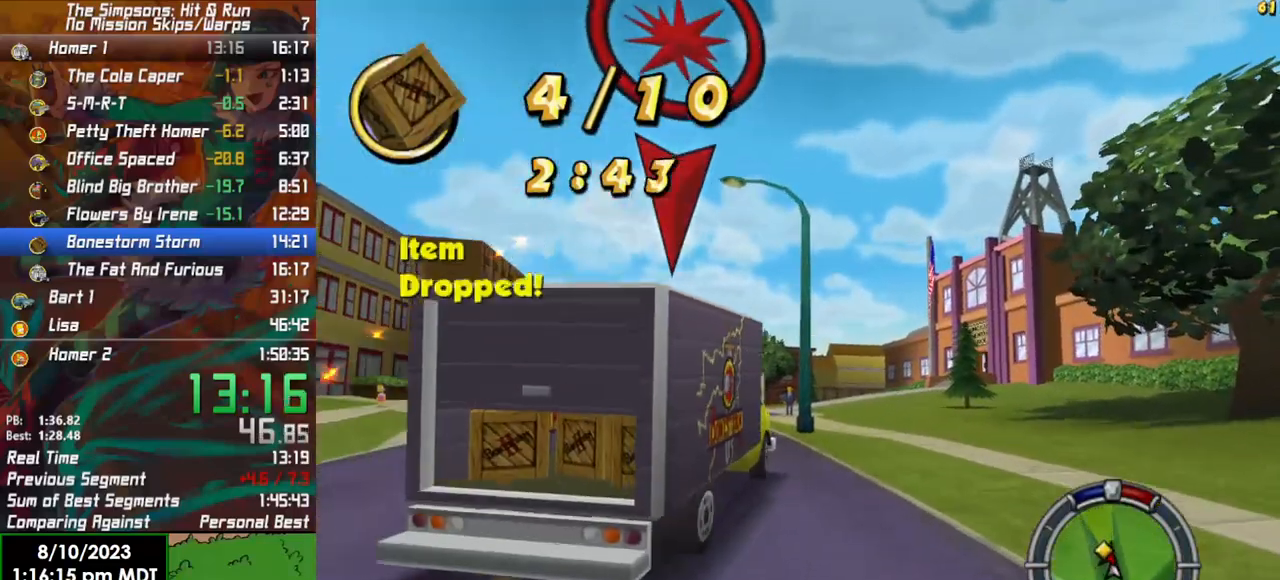
{"dt_ms": 500, "buttons": ["R2"], "left_stick": "right", "right_stick": "center", "events": [[383, "left_stick", "right"]]}
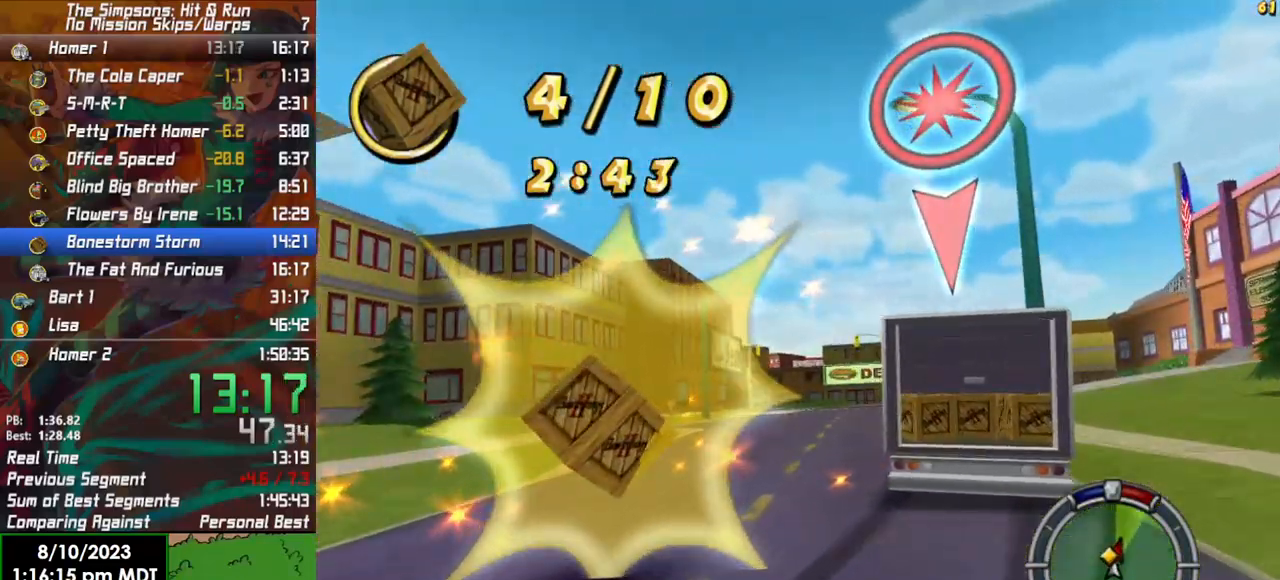
{"dt_ms": 500, "buttons": ["R2"], "left_stick": "right", "right_stick": "center", "events": []}
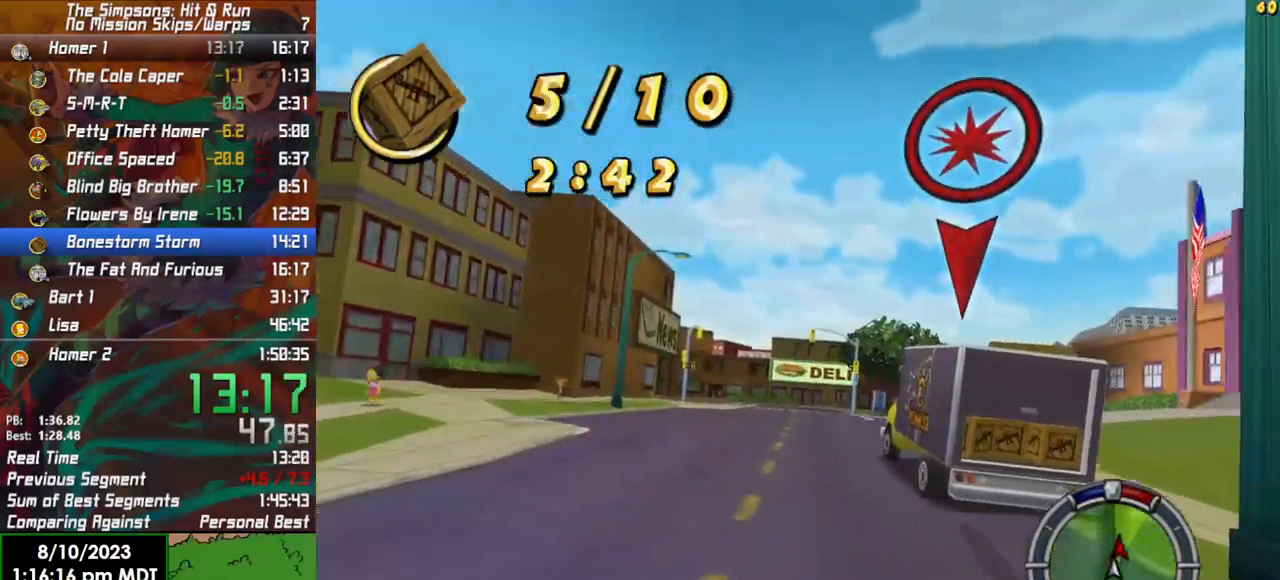
{"dt_ms": 500, "buttons": ["R2"], "left_stick": "center", "right_stick": "center", "events": [[200, "left_stick", "left"], [317, "left_stick", "center"]]}
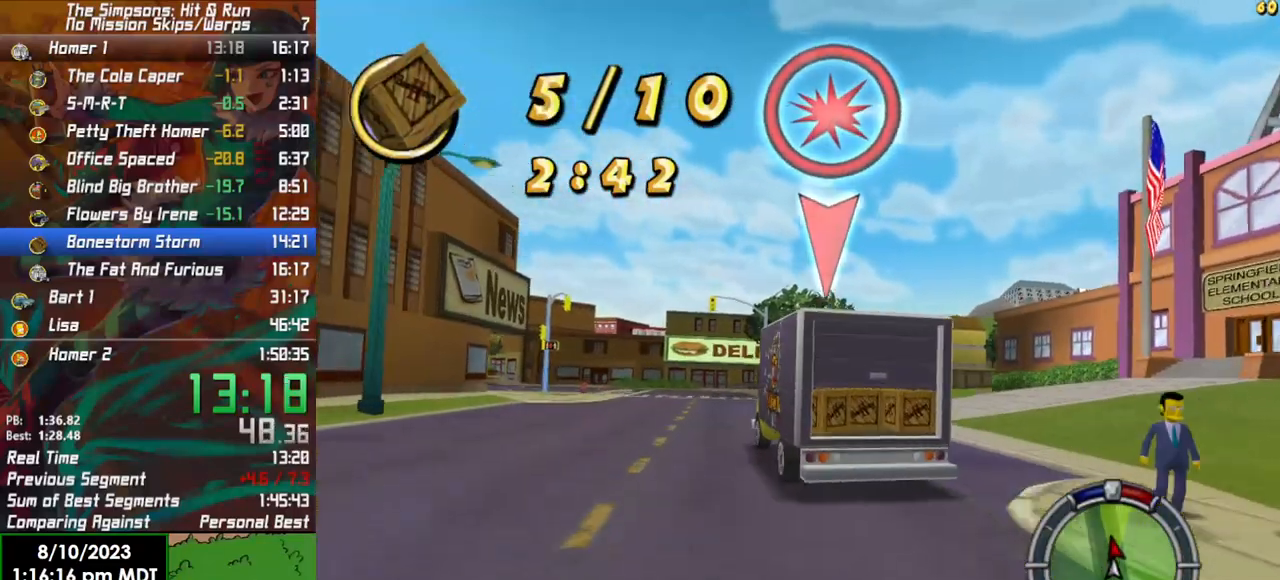
{"dt_ms": 500, "buttons": ["R2"], "left_stick": "center", "right_stick": "center", "events": [[117, "left_stick", "left"], [283, "left_stick", "center"]]}
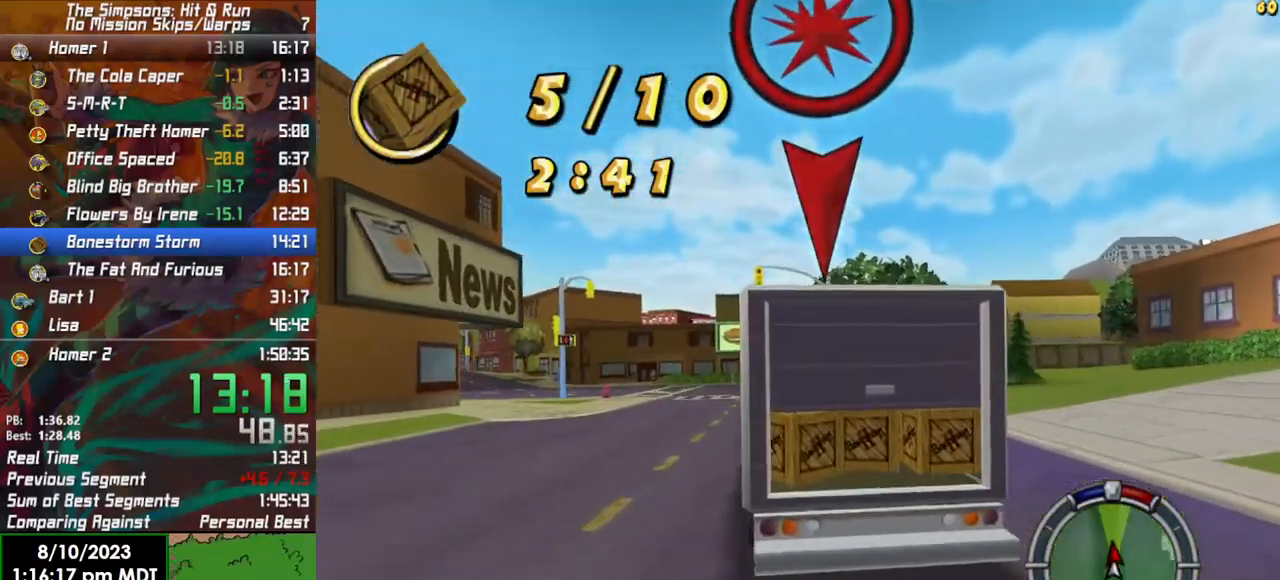
{"dt_ms": 500, "buttons": ["L2"], "left_stick": "left", "right_stick": "center", "events": [[133, "left_stick", "left"], [283, "L2", "down"], [300, "R2", "up"], [317, "X", "down"], [433, "X", "up"]]}
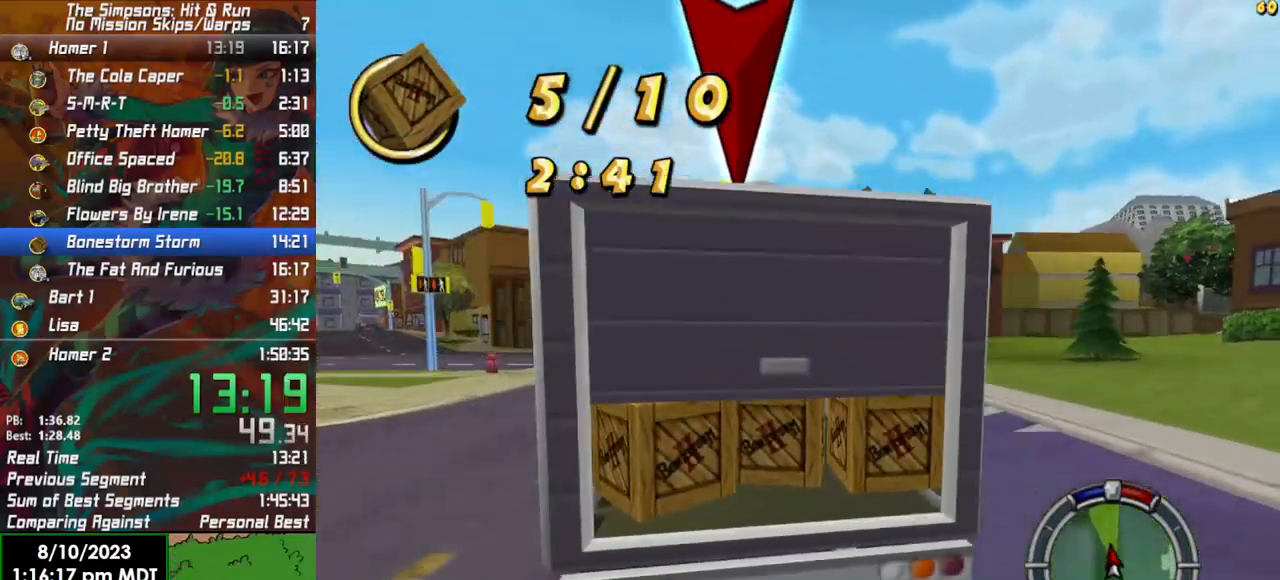
{"dt_ms": 500, "buttons": ["R2"], "left_stick": "center", "right_stick": "center", "events": [[17, "left_stick", "center"], [133, "left_stick", "left"], [167, "L2", "up"], [317, "left_stick", "center"], [400, "R2", "down"]]}
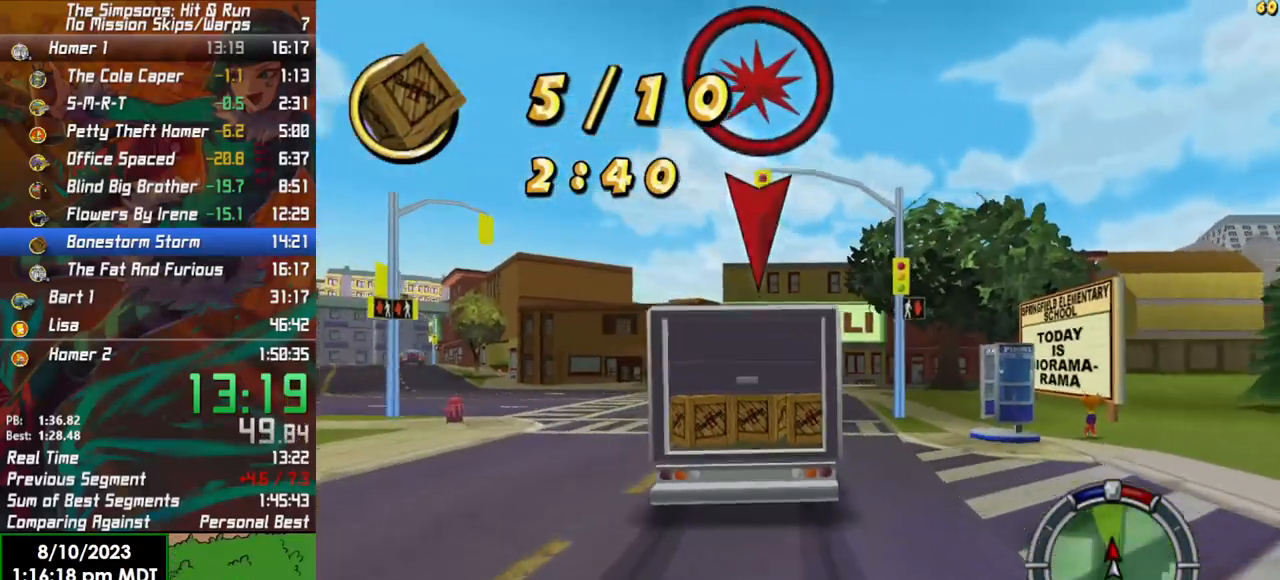
{"dt_ms": 500, "buttons": ["R2"], "left_stick": "center", "right_stick": "center", "events": [[267, "left_stick", "right"], [417, "left_stick", "center"]]}
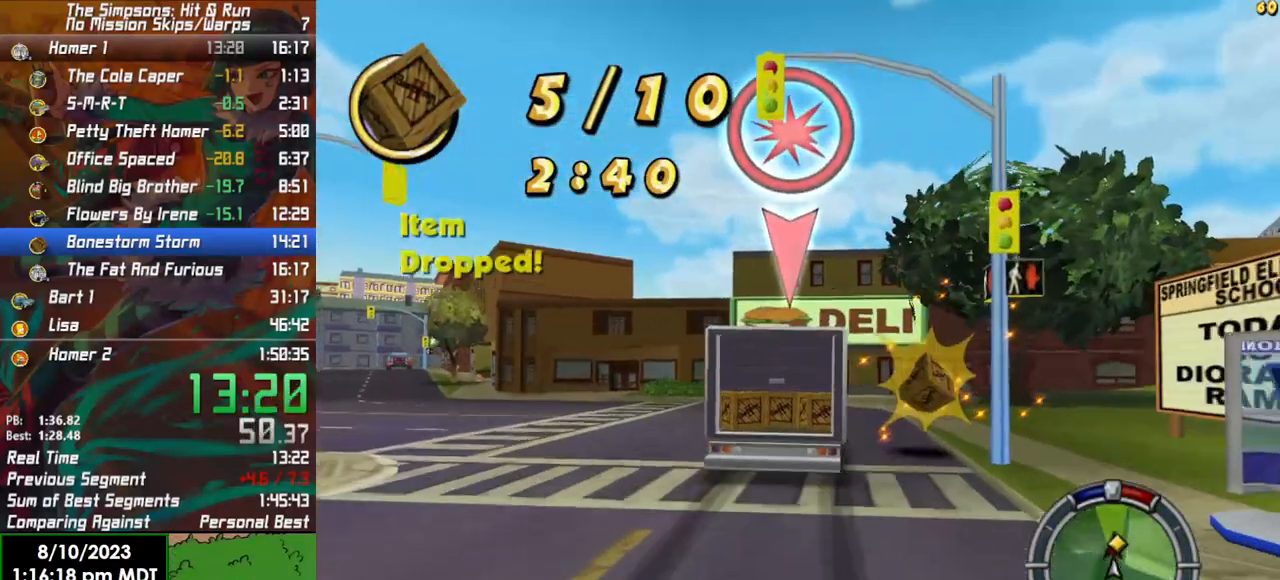
{"dt_ms": 500, "buttons": ["R2"], "left_stick": "left", "right_stick": "center", "events": [[267, "left_stick", "left"]]}